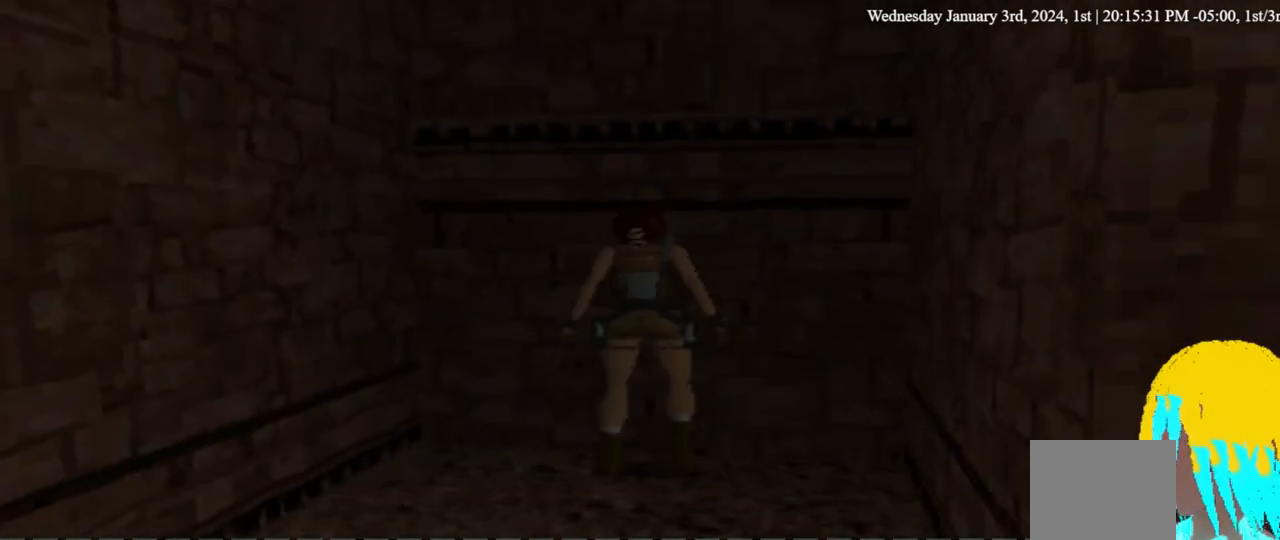
Gameplay with a controller (PlayStation layout); each line is a JSON object with the inputs held at the frame after it. "events" lists button and stick changes between this image and that frame as [ms after this image, input, new state], when the widget could be followed in between. Not read: DPAD_DOWN.
{"buttons": ["DPAD_LEFT"], "left_stick": "center", "right_stick": "center", "events": [[67, "DPAD_LEFT", "down"]]}
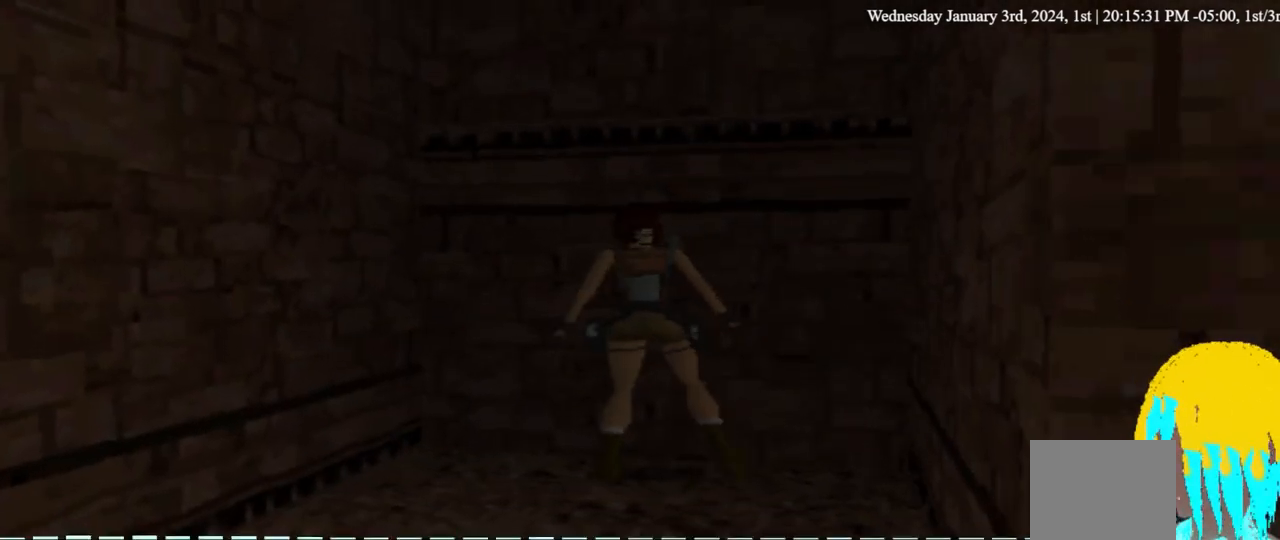
{"buttons": ["DPAD_LEFT"], "left_stick": "center", "right_stick": "center", "events": []}
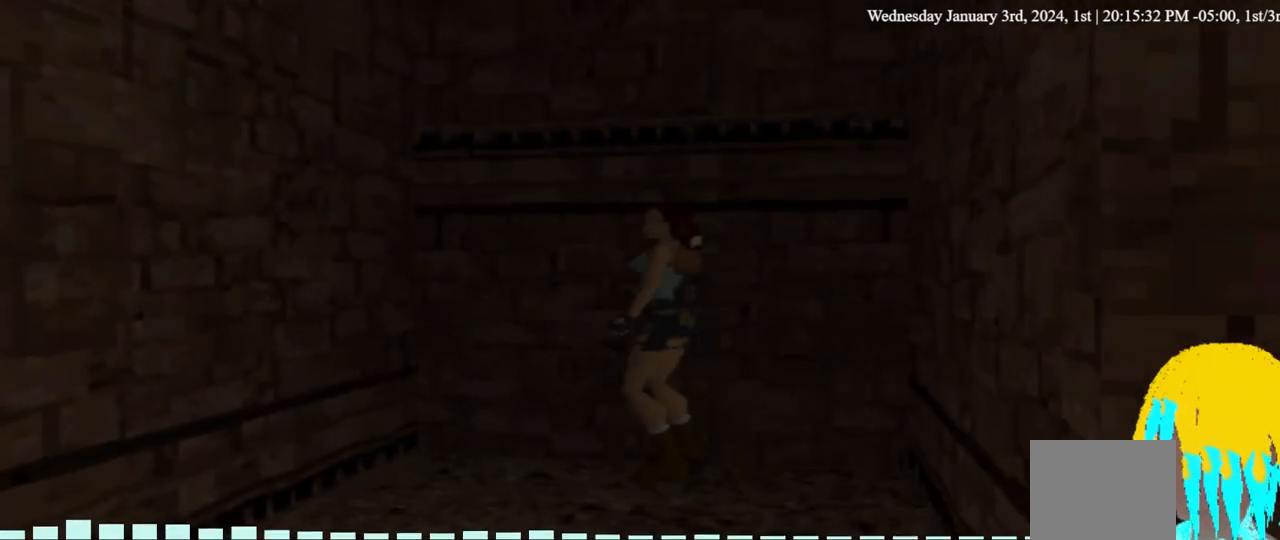
{"buttons": ["DPAD_UP"], "left_stick": "center", "right_stick": "center", "events": [[133, "DPAD_UP", "down"], [300, "DPAD_LEFT", "up"]]}
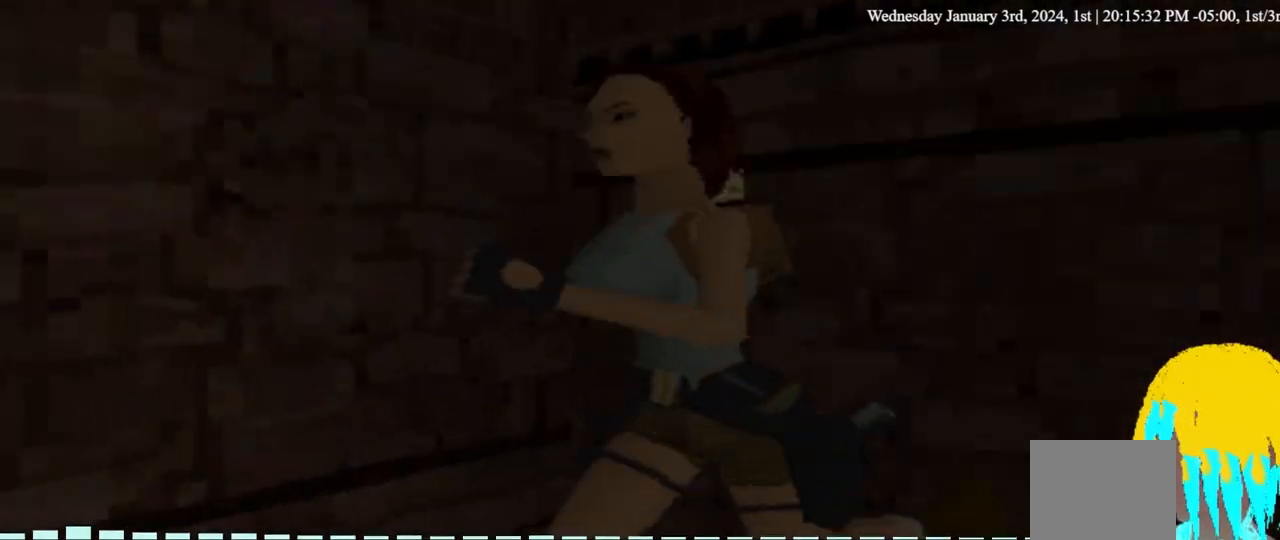
{"buttons": ["DPAD_UP"], "left_stick": "center", "right_stick": "center", "events": [[67, "DPAD_LEFT", "down"], [133, "DPAD_LEFT", "up"]]}
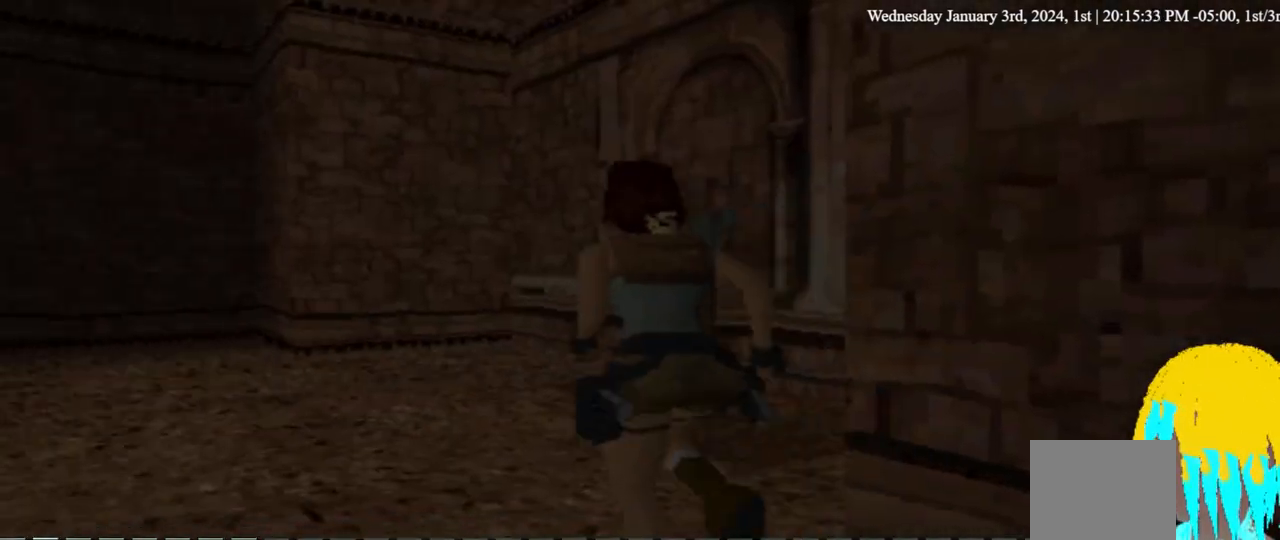
{"buttons": ["DPAD_UP", "DPAD_LEFT"], "left_stick": "center", "right_stick": "center", "events": [[267, "DPAD_LEFT", "down"]]}
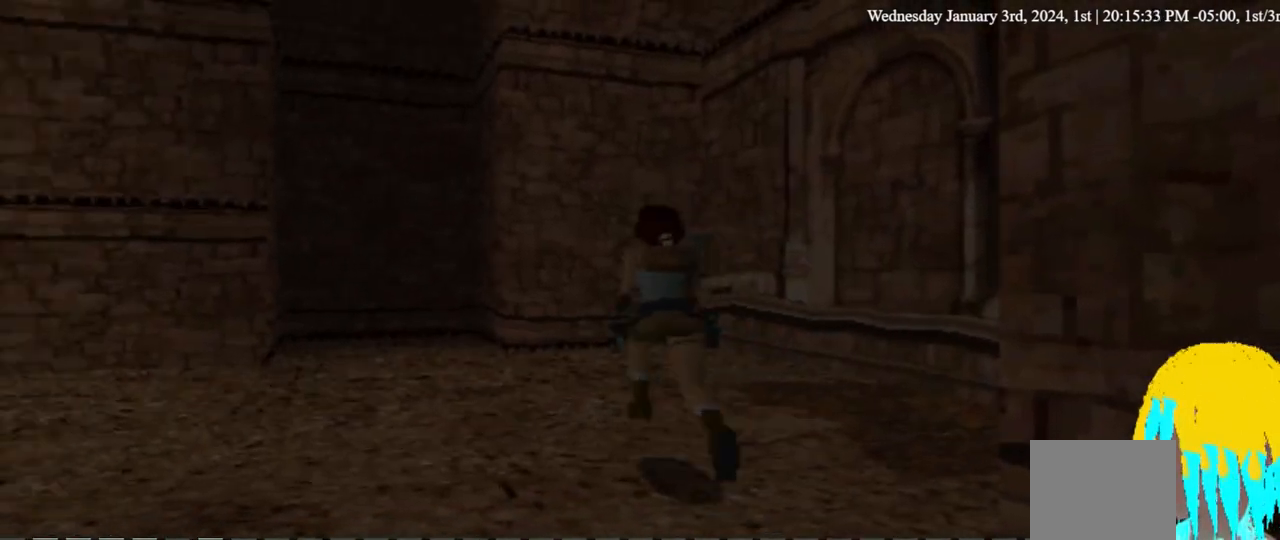
{"buttons": ["DPAD_UP"], "left_stick": "center", "right_stick": "center", "events": [[100, "DPAD_LEFT", "up"]]}
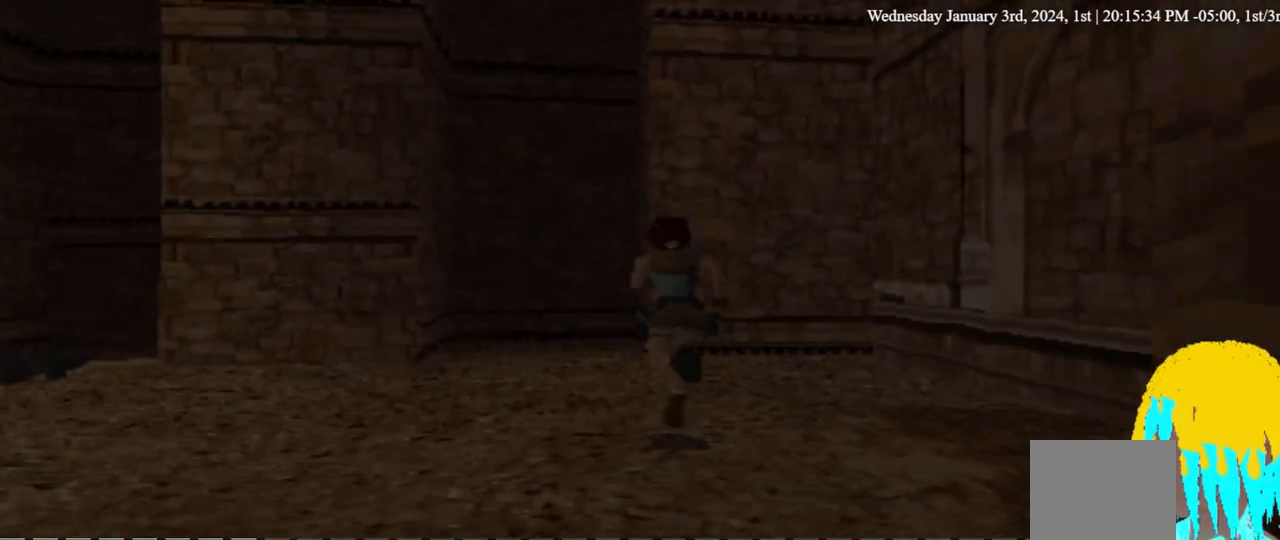
{"buttons": [], "left_stick": "center", "right_stick": "center", "events": [[100, "DPAD_LEFT", "down"], [367, "DPAD_LEFT", "up"], [400, "DPAD_UP", "up"]]}
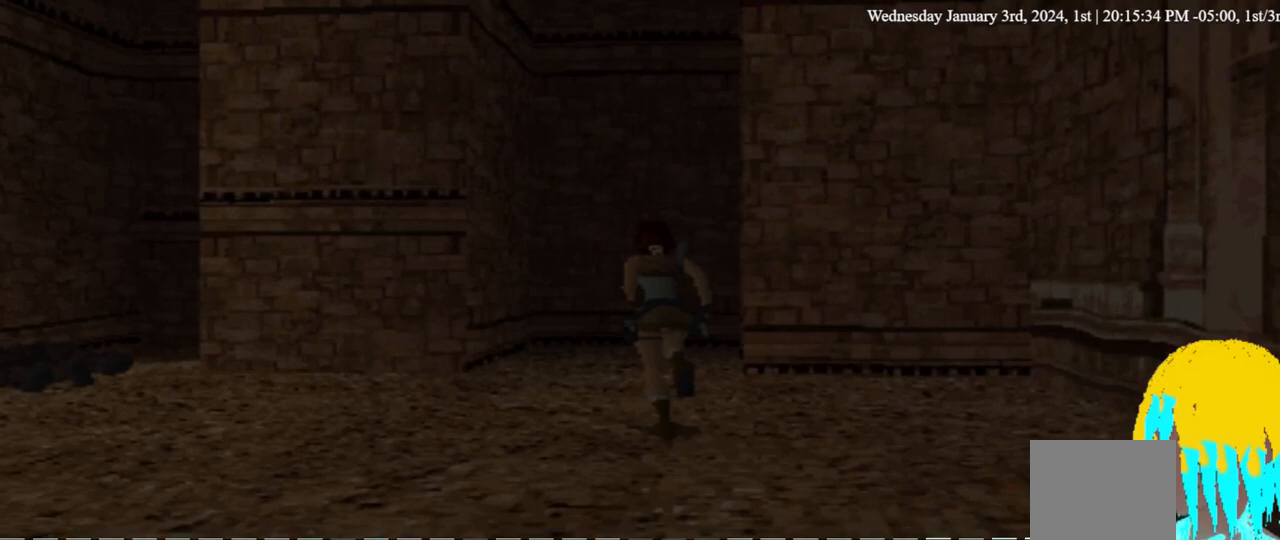
{"buttons": [], "left_stick": "center", "right_stick": "center", "events": []}
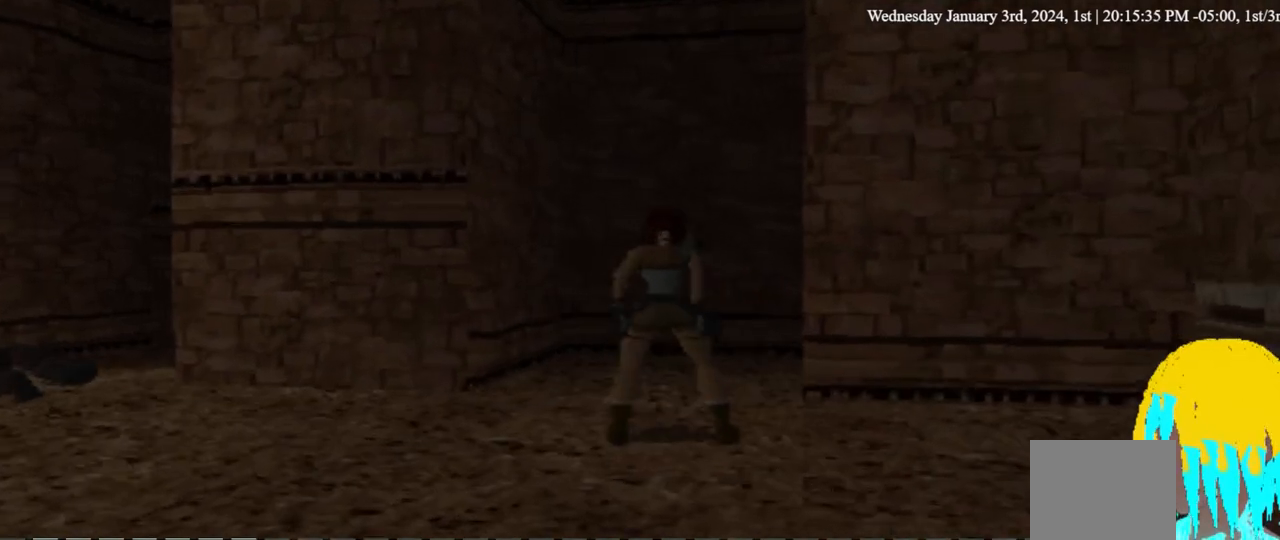
{"buttons": ["L1"], "left_stick": "center", "right_stick": "center", "events": [[400, "L1", "down"]]}
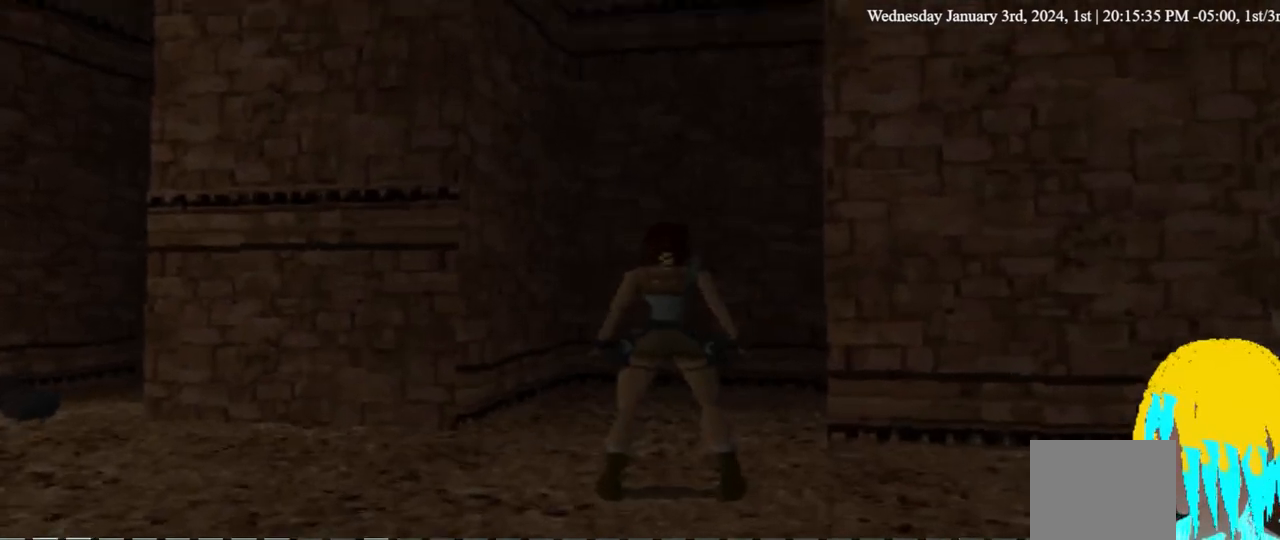
{"buttons": ["L1", "DPAD_RIGHT"], "left_stick": "center", "right_stick": "center", "events": [[500, "DPAD_RIGHT", "down"]]}